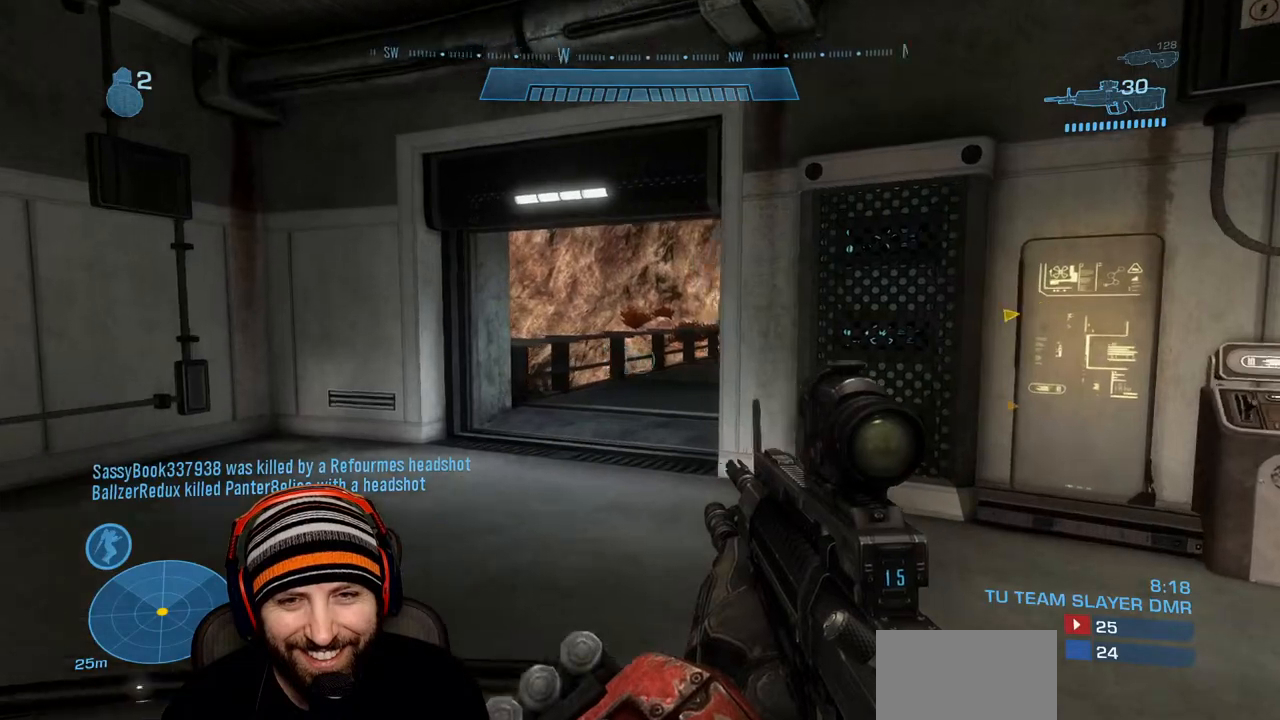
Gameplay with a controller (Xbox layout); each line is a JSON object with the inputs held at the frame after it (dt_ms = milliseconds from this image to that frame). "events" lists button and stick changes between this image and that frame as [ms after this image, input, new state], when the widget could be followed in between.
{"dt_ms": 500, "buttons": [], "left_stick": "up-left", "right_stick": "center", "events": [[350, "right_stick", "center"]]}
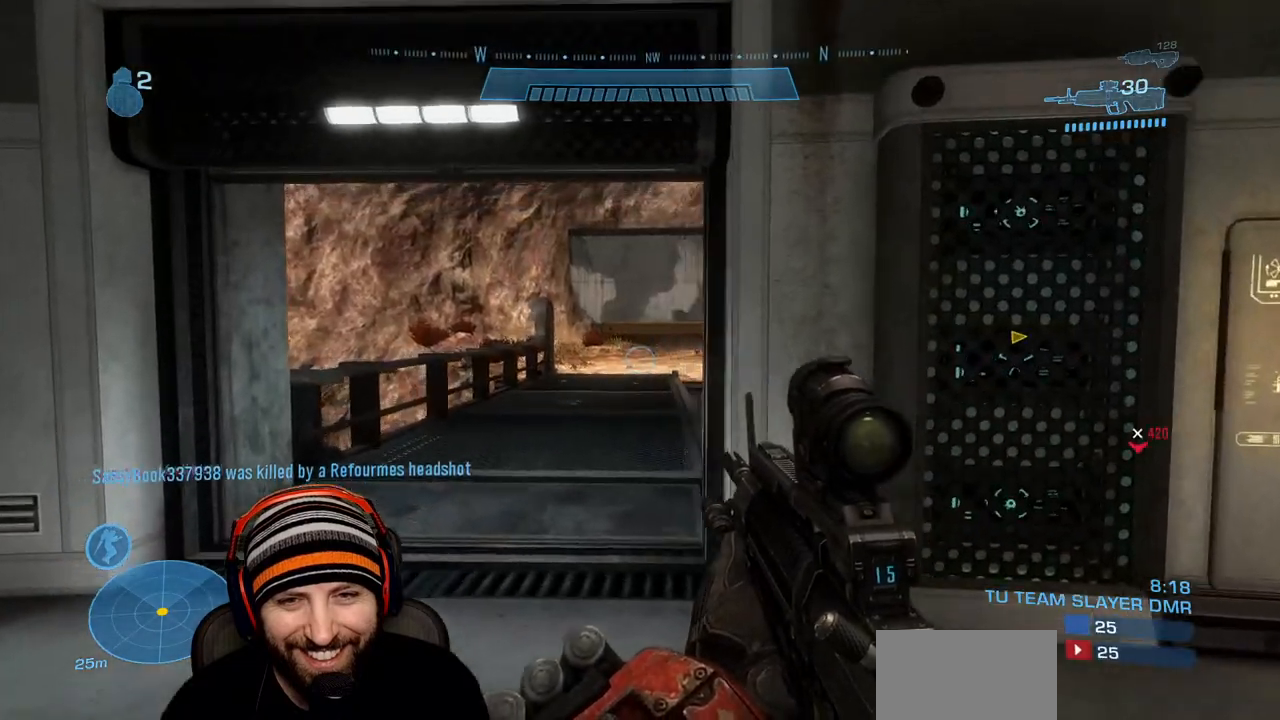
{"dt_ms": 500, "buttons": [], "left_stick": "up-left", "right_stick": "right", "events": [[17, "right_stick", "right"]]}
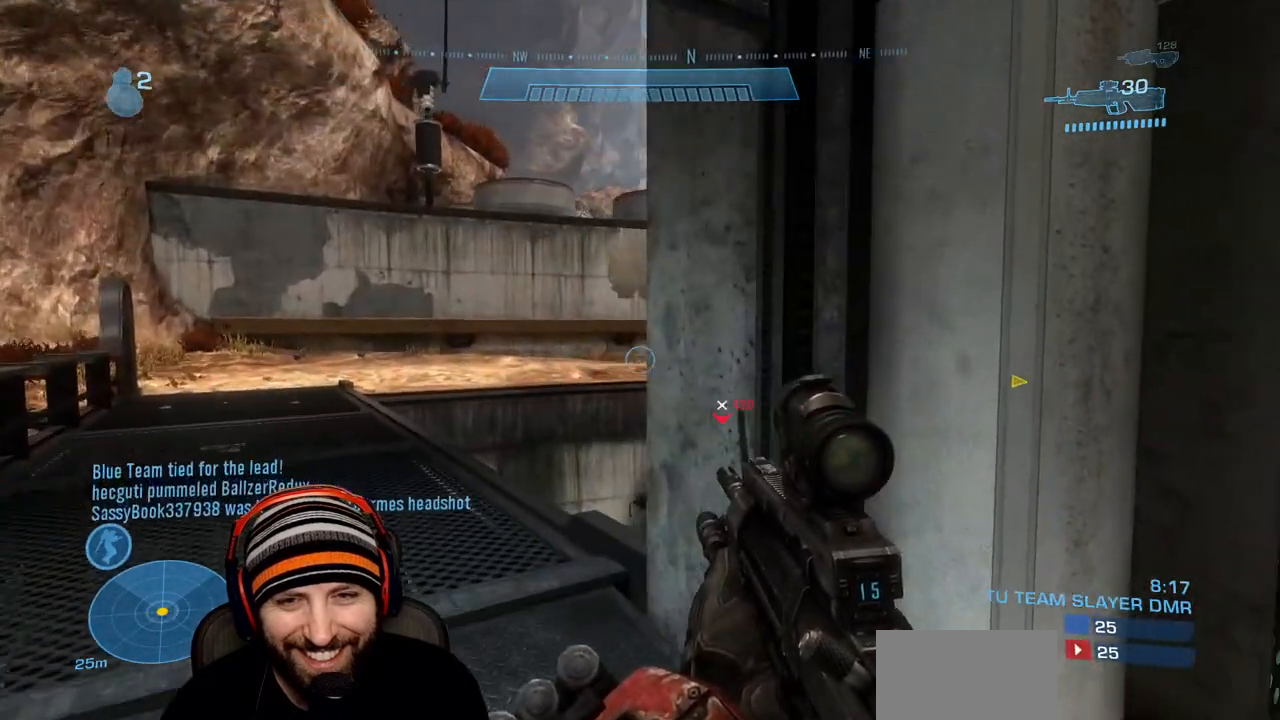
{"dt_ms": 500, "buttons": [], "left_stick": "left", "right_stick": "right", "events": [[400, "left_stick", "left"]]}
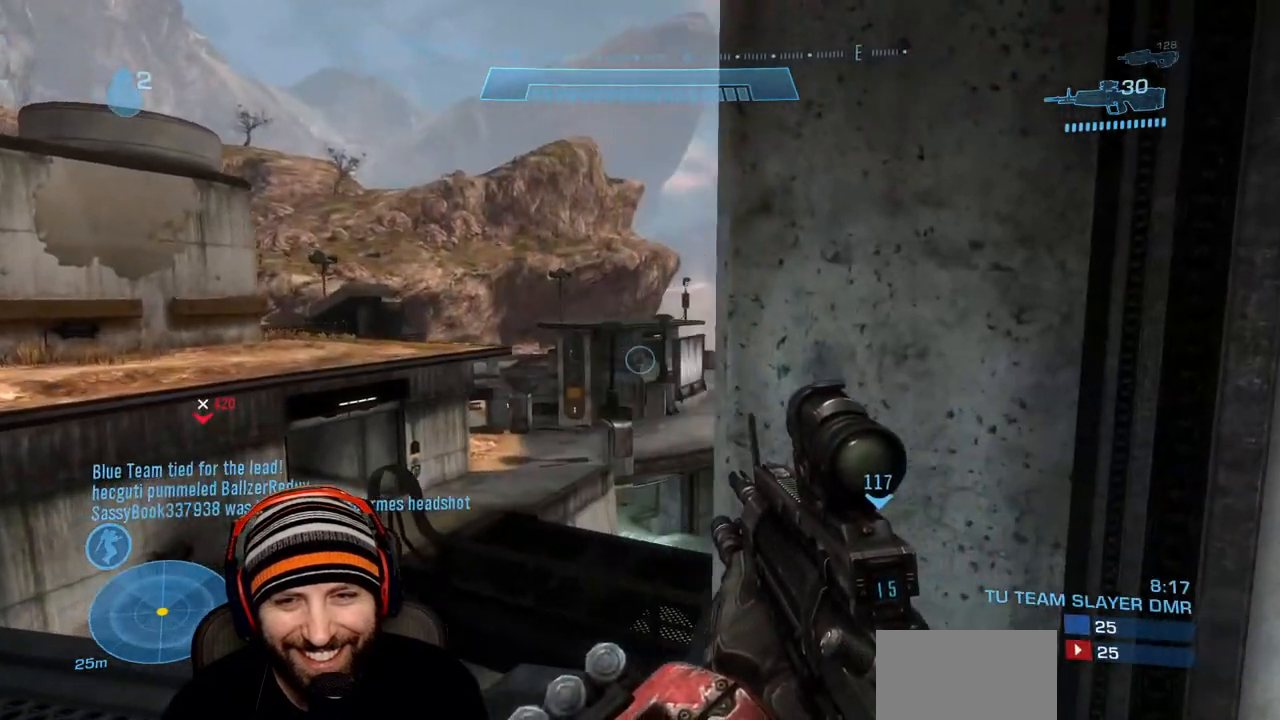
{"dt_ms": 500, "buttons": [], "left_stick": "left", "right_stick": "right", "events": []}
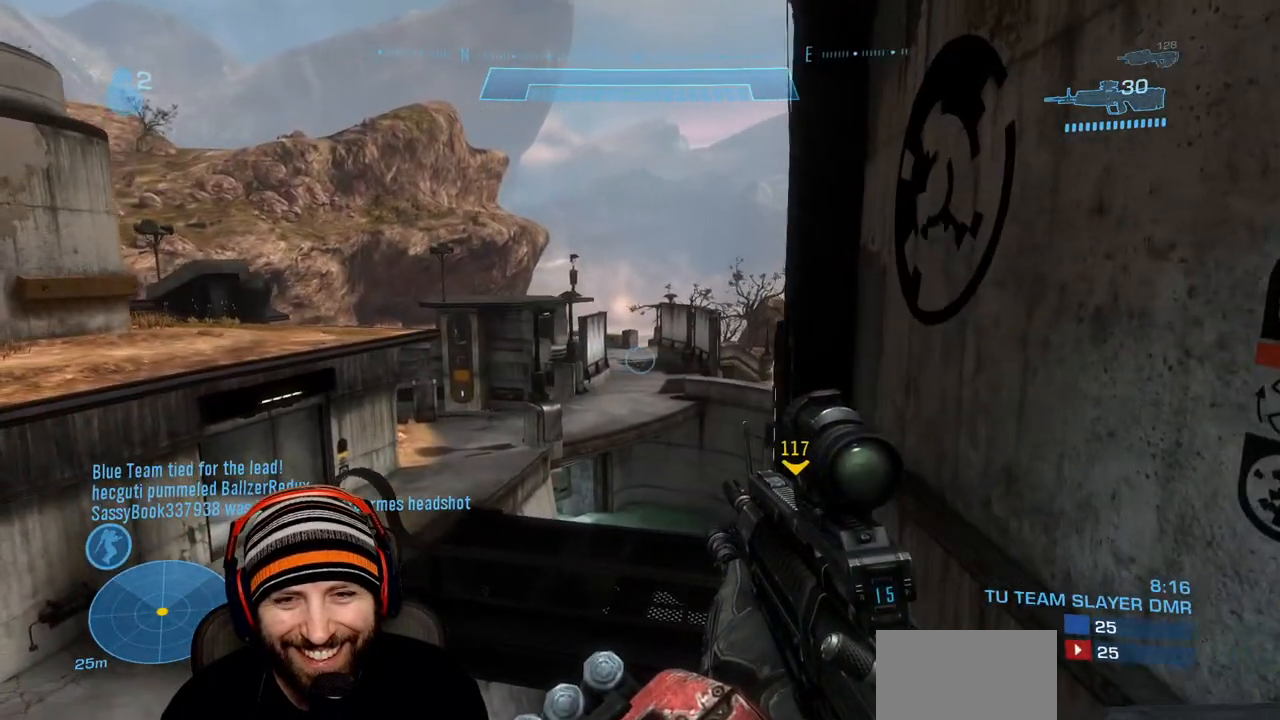
{"dt_ms": 500, "buttons": [], "left_stick": "left", "right_stick": "center", "events": [[433, "right_stick", "center"]]}
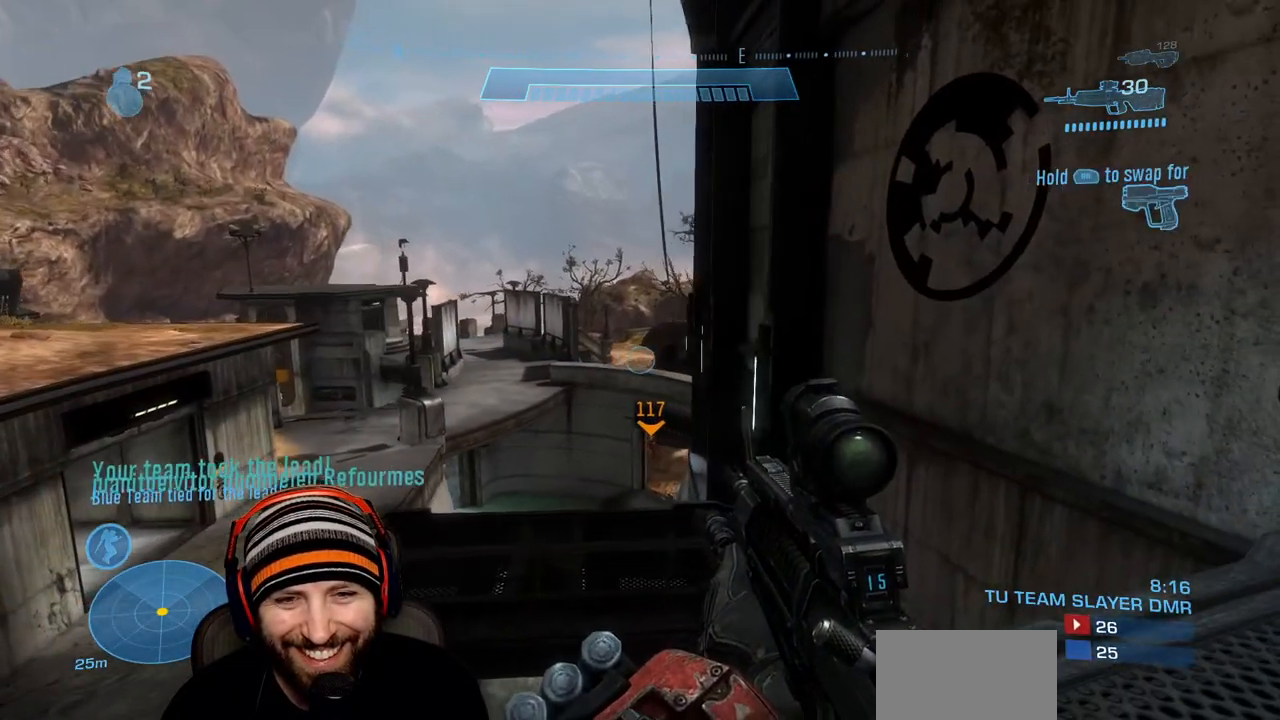
{"dt_ms": 500, "buttons": ["L1"], "left_stick": "left", "right_stick": "right", "events": [[250, "A", "down"], [300, "L1", "down"], [350, "right_stick", "left"], [400, "A", "up"], [417, "right_stick", "center"], [467, "right_stick", "right"]]}
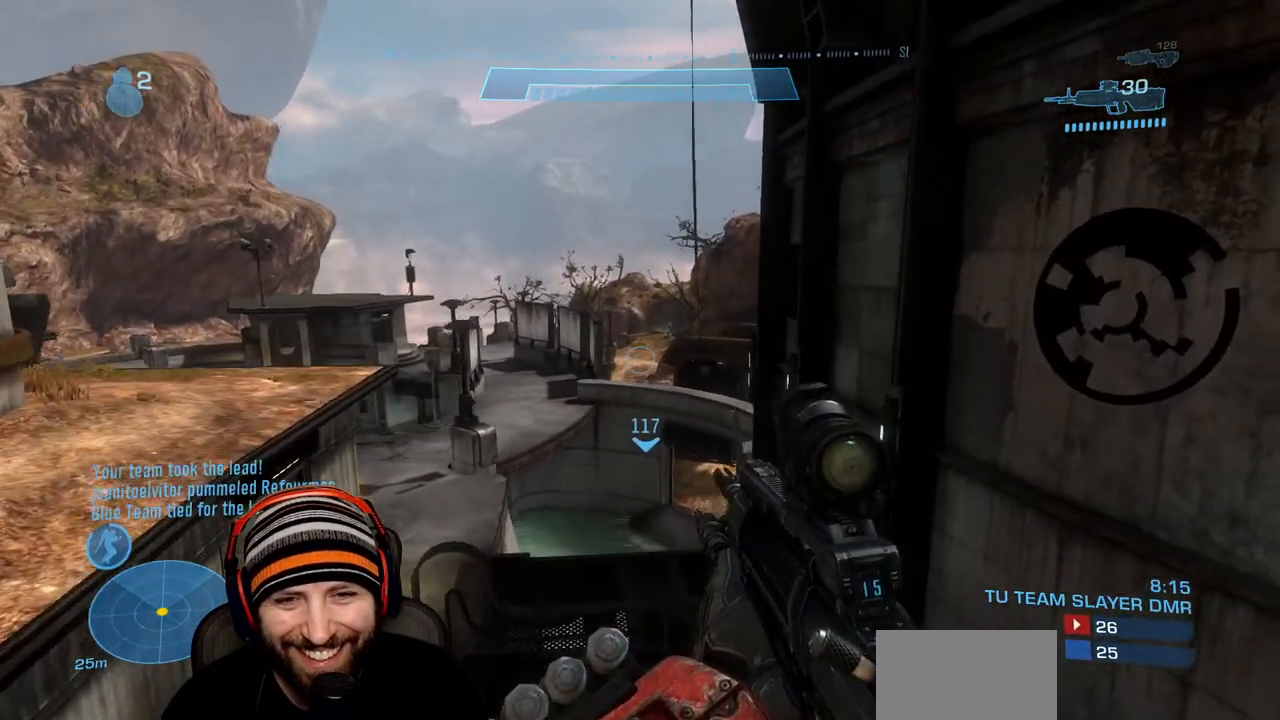
{"dt_ms": 500, "buttons": ["L1", "R2"], "left_stick": "down-left", "right_stick": "center", "events": [[17, "right_stick", "center"], [150, "left_stick", "down-left"], [300, "R3", "down"], [300, "right_stick", "right"], [383, "R3", "up"], [383, "right_stick", "up-right"], [483, "R2", "down"], [483, "right_stick", "center"]]}
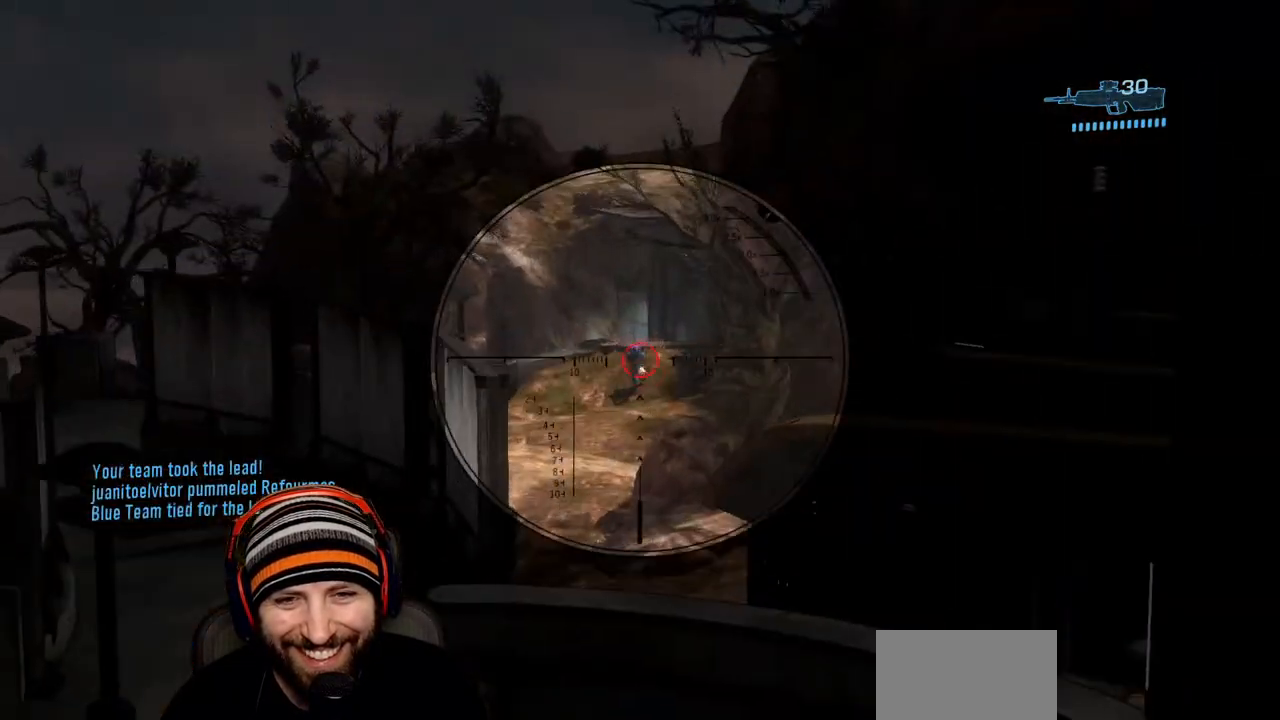
{"dt_ms": 500, "buttons": ["L1", "R2"], "left_stick": "down-left", "right_stick": "down-right", "events": [[133, "right_stick", "down-right"], [150, "R2", "up"], [333, "right_stick", "down-left"], [417, "R2", "down"], [417, "right_stick", "center"], [500, "right_stick", "down-right"]]}
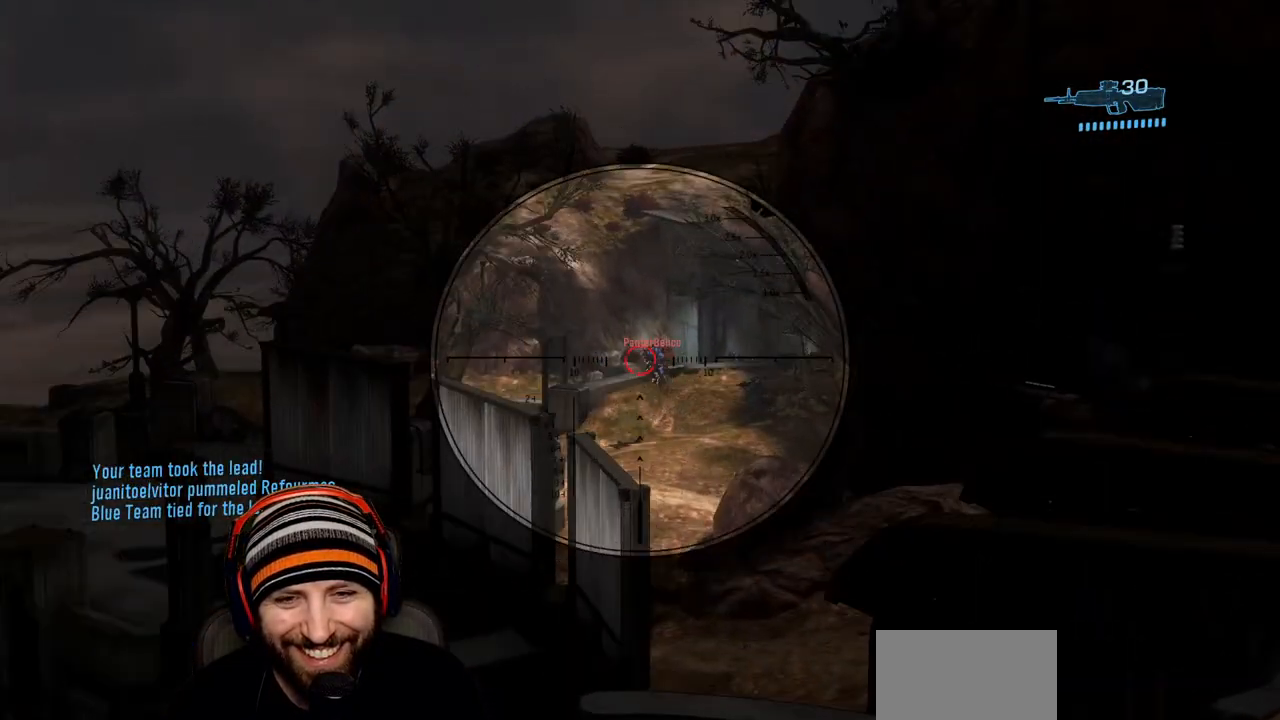
{"dt_ms": 500, "buttons": ["L1", "R2", "L3"], "left_stick": "down-left", "right_stick": "down", "events": [[50, "right_stick", "center"], [150, "R2", "up"], [217, "right_stick", "down-right"], [350, "right_stick", "down"], [367, "R2", "down"], [417, "L3", "down"]]}
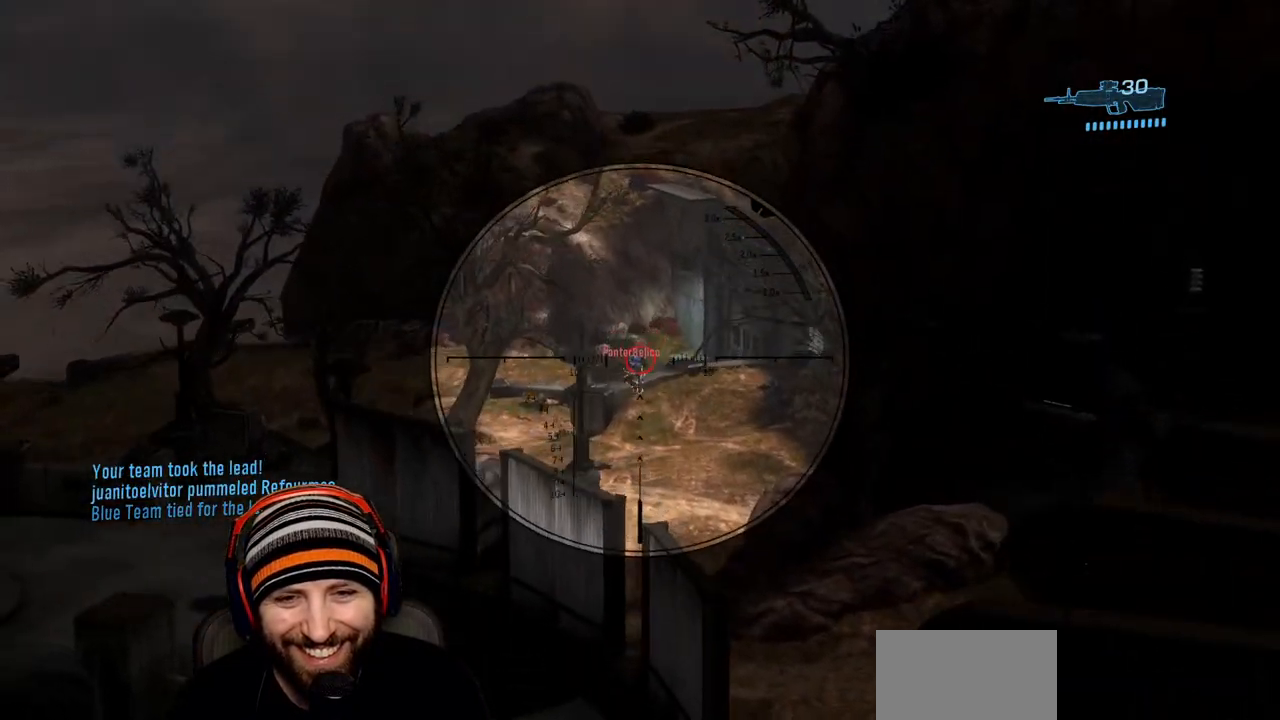
{"dt_ms": 500, "buttons": ["L1", "R2", "L3"], "left_stick": "down-left", "right_stick": "center", "events": [[100, "R2", "up"], [300, "R2", "down"], [333, "right_stick", "center"]]}
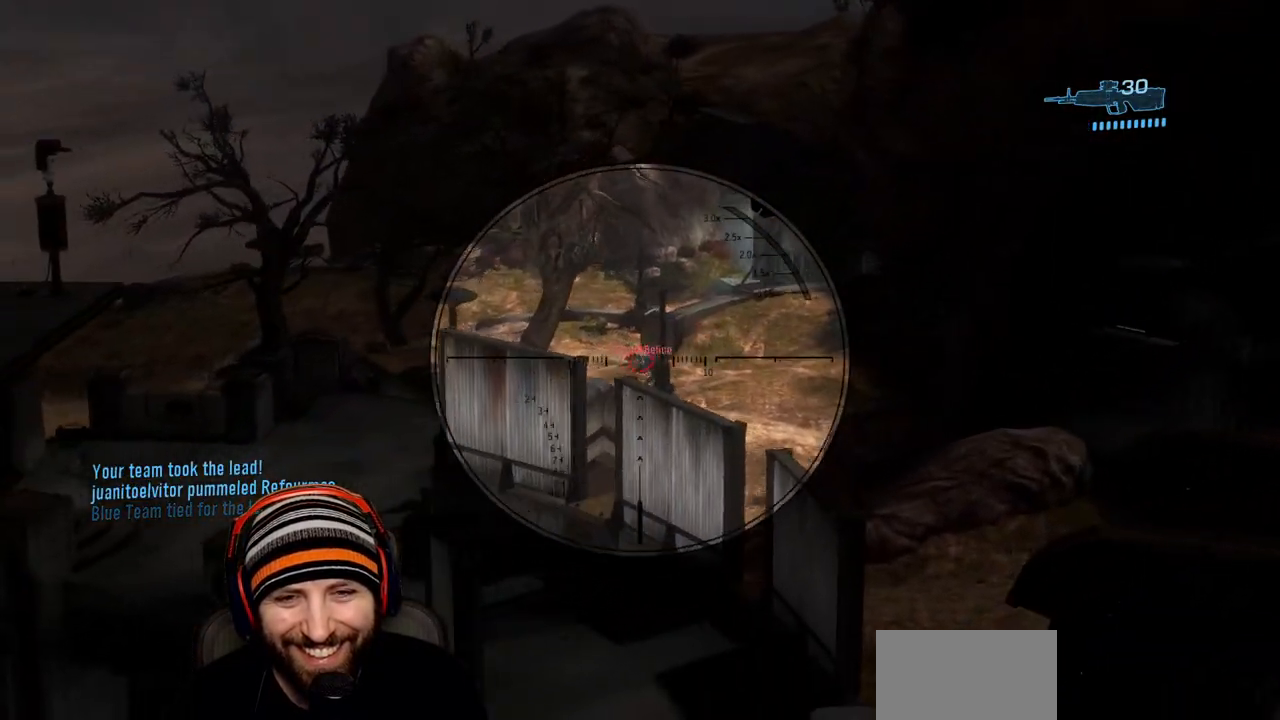
{"dt_ms": 500, "buttons": ["L1"], "left_stick": "down-left", "right_stick": "right", "events": [[33, "R2", "up"], [100, "right_stick", "up-right"], [250, "right_stick", "up"], [317, "R2", "down"], [433, "L3", "up"], [450, "right_stick", "right"], [500, "R2", "up"]]}
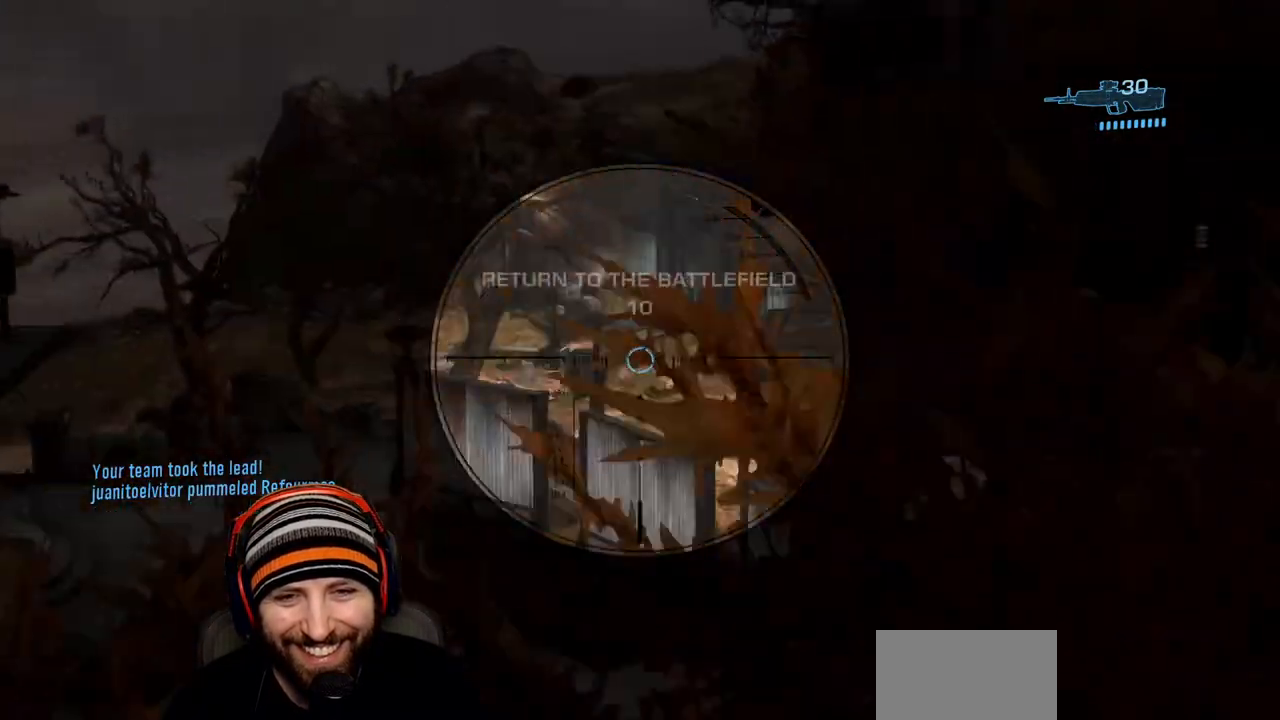
{"dt_ms": 500, "buttons": ["R2"], "left_stick": "down-left", "right_stick": "center", "events": [[17, "L1", "up"], [67, "right_stick", "center"], [300, "right_stick", "right"], [417, "R2", "down"], [417, "right_stick", "down"], [483, "right_stick", "center"]]}
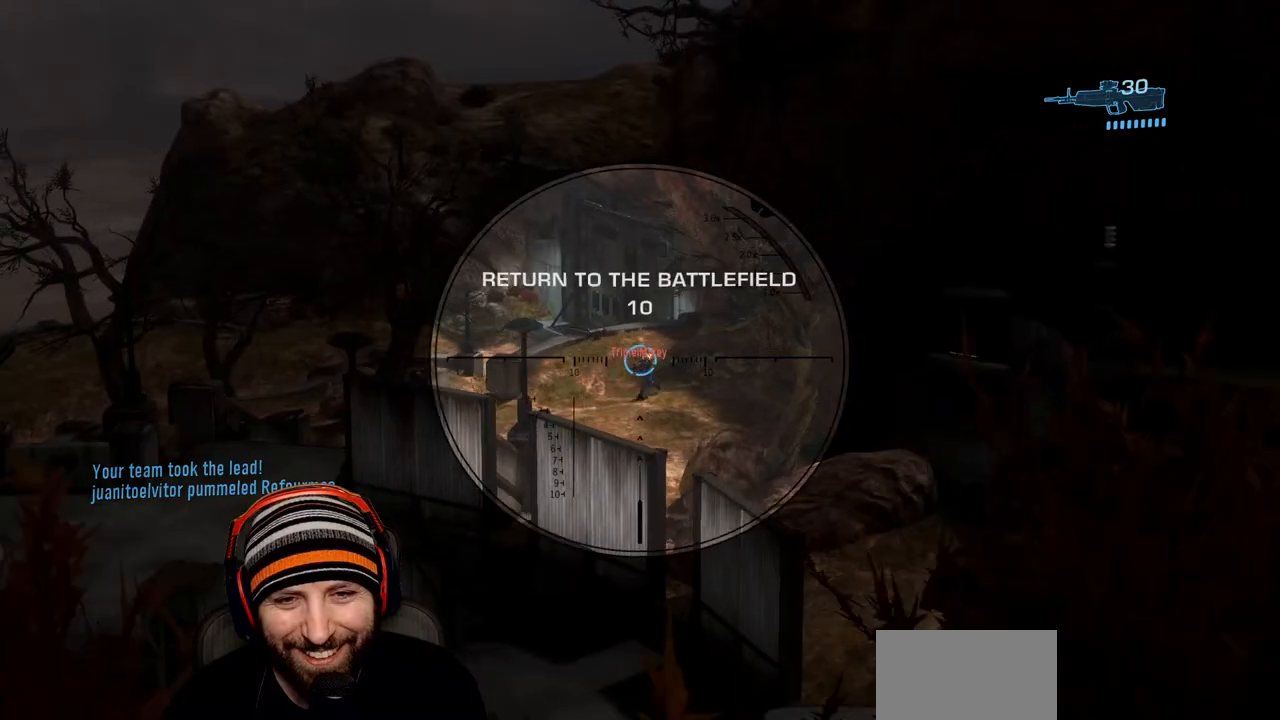
{"dt_ms": 500, "buttons": [], "left_stick": "center", "right_stick": "center", "events": [[117, "R2", "up"], [317, "R2", "down"], [467, "left_stick", "center"], [500, "R2", "up"]]}
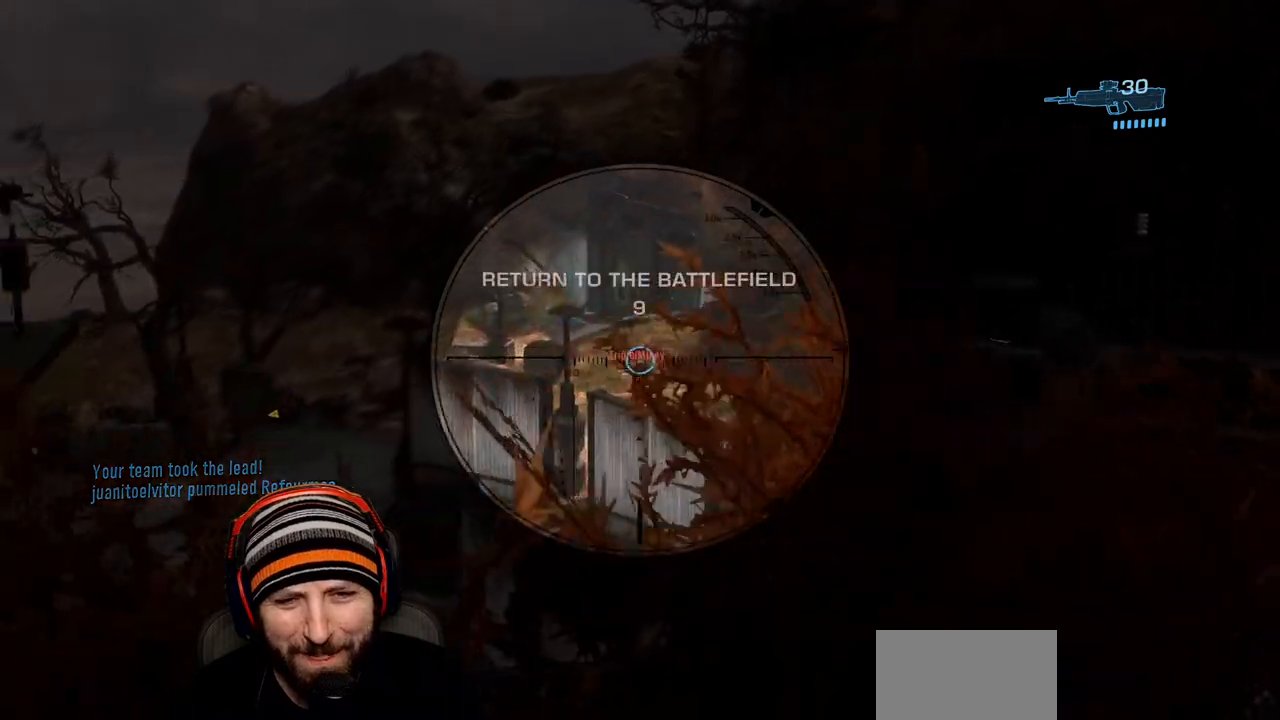
{"dt_ms": 500, "buttons": [], "left_stick": "up", "right_stick": "center", "events": [[33, "left_stick", "up-left"], [167, "left_stick", "right"], [283, "R2", "down"], [283, "left_stick", "up"], [450, "R2", "up"]]}
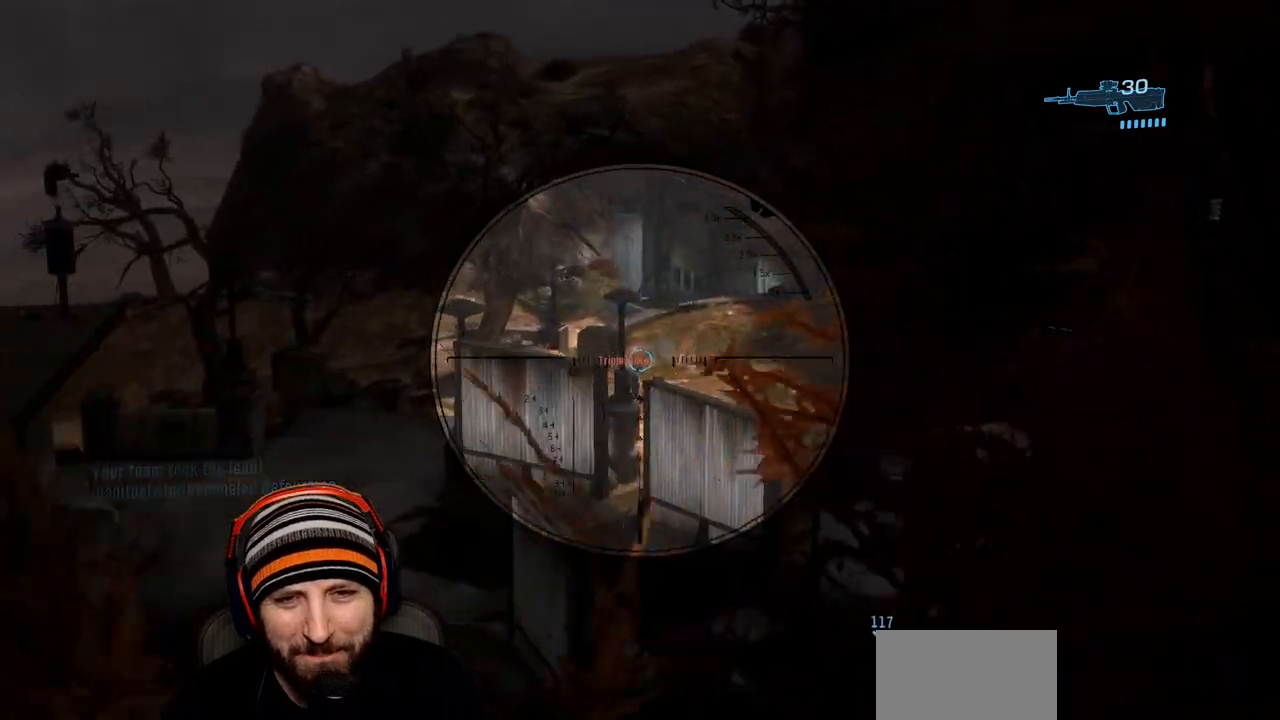
{"dt_ms": 500, "buttons": [], "left_stick": "down-left", "right_stick": "center", "events": [[67, "left_stick", "down"], [217, "left_stick", "down-left"]]}
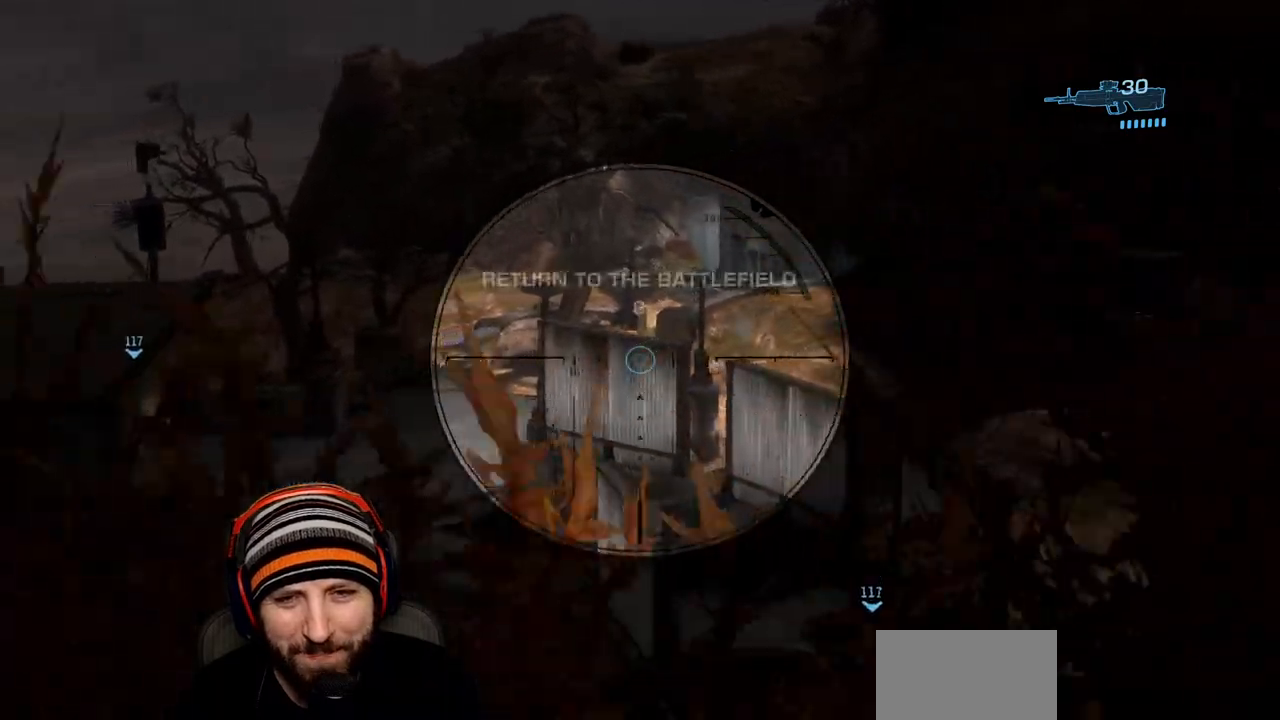
{"dt_ms": 500, "buttons": [], "left_stick": "left", "right_stick": "center", "events": [[100, "right_stick", "left"], [217, "right_stick", "up-left"], [250, "R2", "down"], [300, "left_stick", "left"], [367, "right_stick", "center"], [467, "R2", "up"]]}
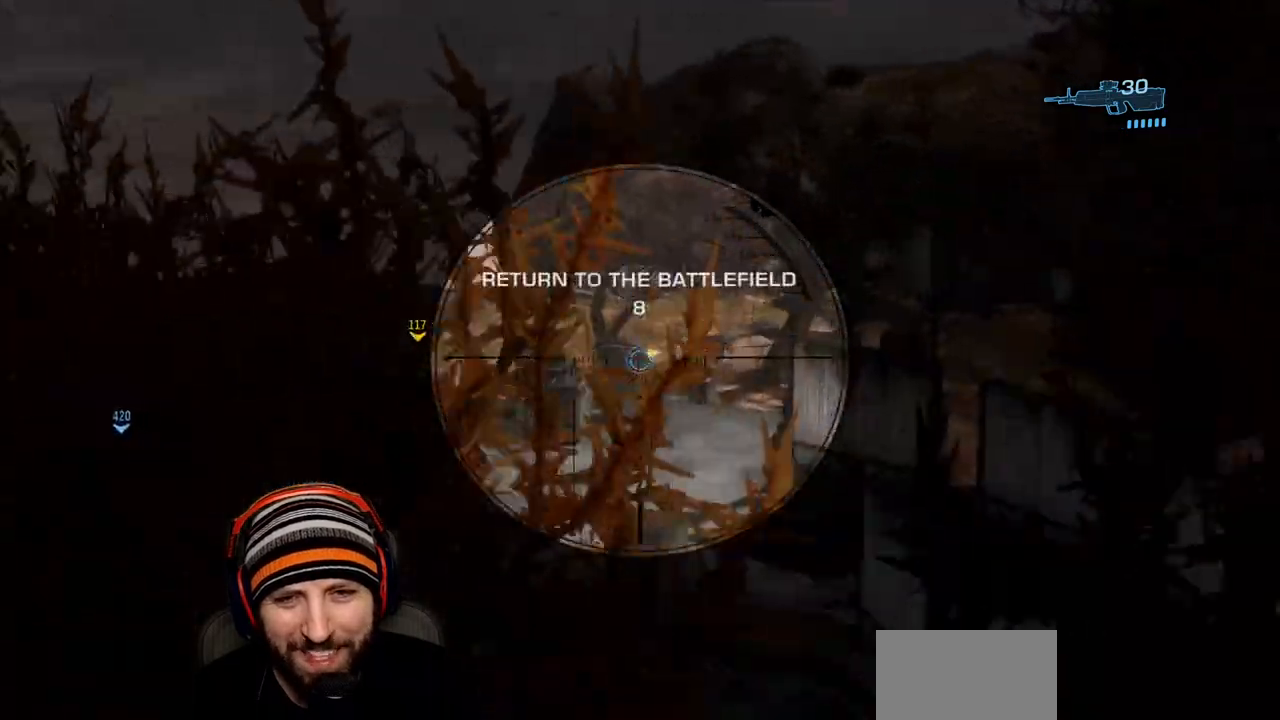
{"dt_ms": 500, "buttons": [], "left_stick": "up-left", "right_stick": "center", "events": [[17, "right_stick", "down-right"], [83, "right_stick", "center"], [150, "left_stick", "down"], [283, "left_stick", "left"], [333, "left_stick", "up-left"]]}
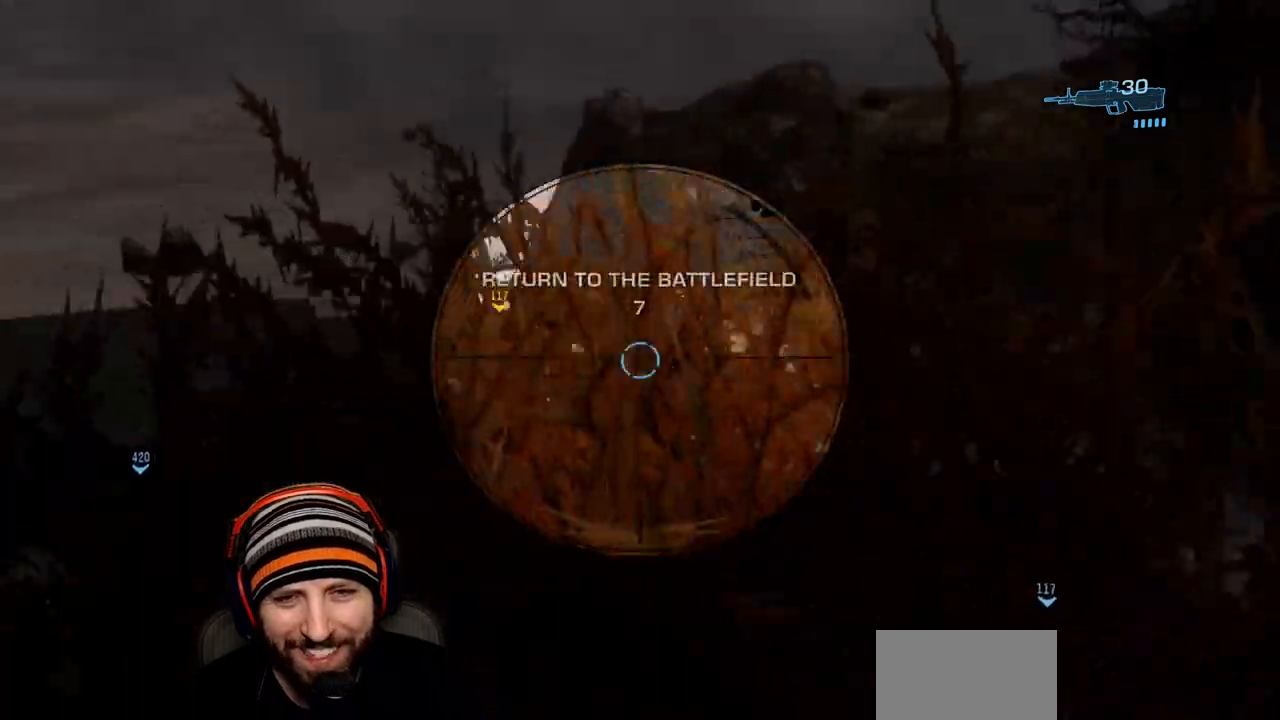
{"dt_ms": 500, "buttons": [], "left_stick": "down-left", "right_stick": "center", "events": [[17, "R2", "down"], [100, "left_stick", "center"], [150, "left_stick", "down-left"], [167, "R2", "up"], [167, "right_stick", "left"], [250, "R1", "down"], [333, "right_stick", "center"], [367, "R1", "up"]]}
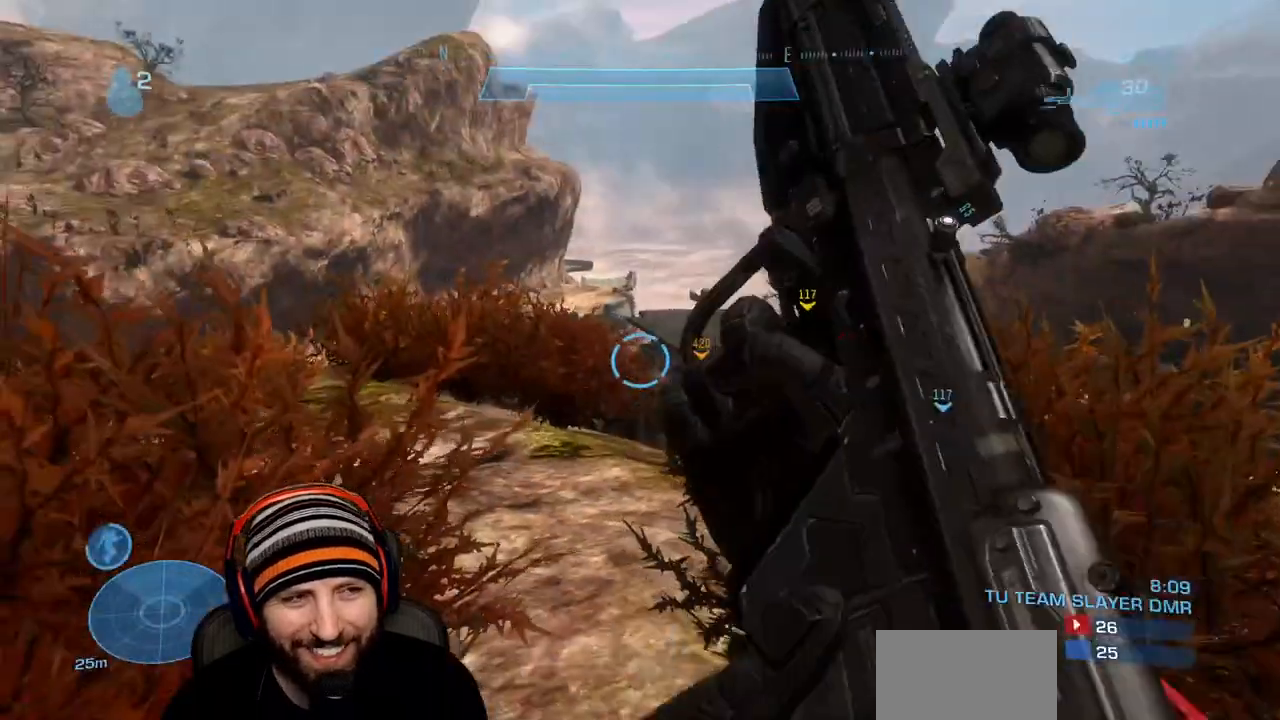
{"dt_ms": 500, "buttons": [], "left_stick": "left", "right_stick": "center", "events": [[200, "right_stick", "down-right"], [267, "right_stick", "center"], [383, "left_stick", "left"]]}
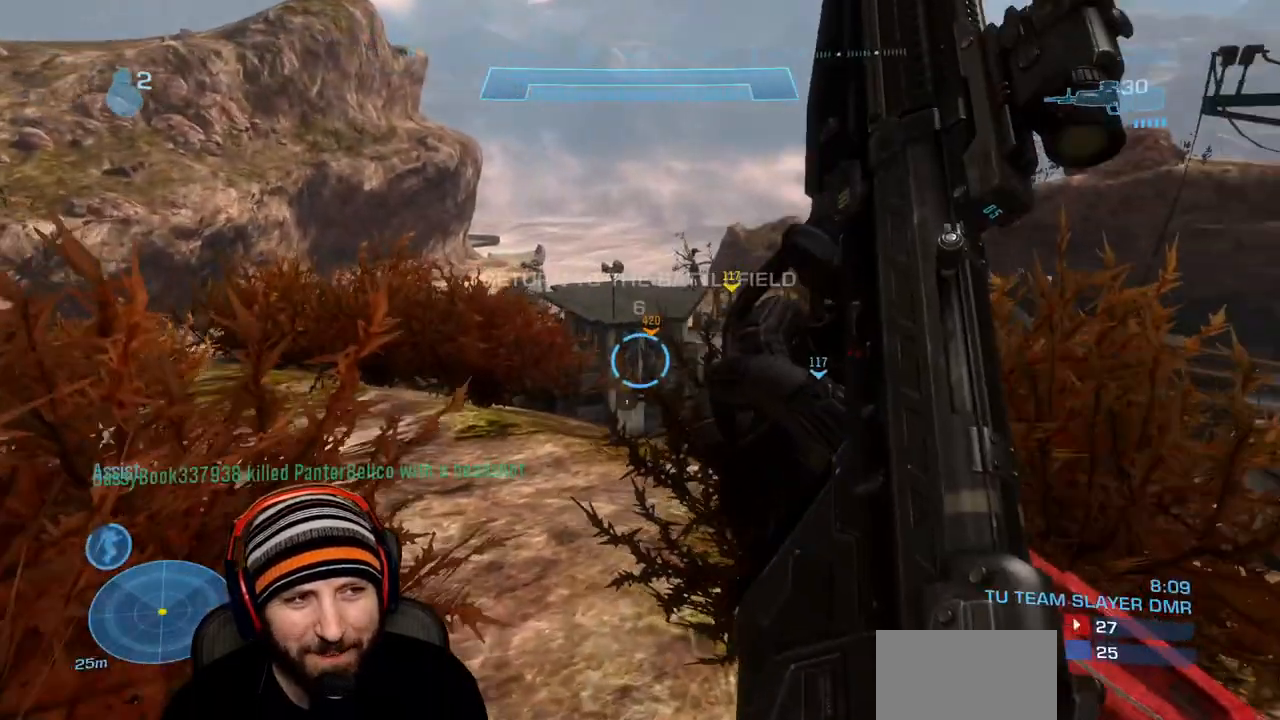
{"dt_ms": 500, "buttons": [], "left_stick": "left", "right_stick": "center", "events": [[100, "right_stick", "right"], [317, "right_stick", "center"]]}
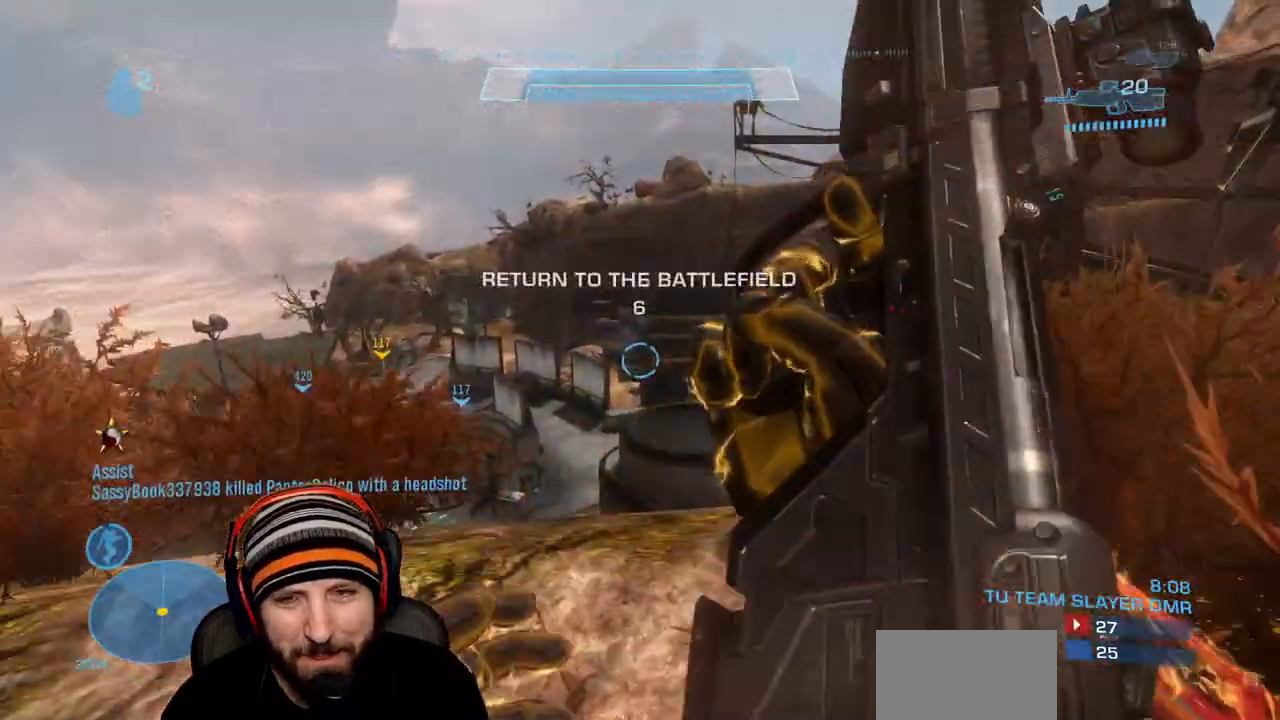
{"dt_ms": 500, "buttons": [], "left_stick": "left", "right_stick": "center", "events": [[100, "right_stick", "left"], [150, "right_stick", "center"], [217, "right_stick", "right"], [383, "right_stick", "center"]]}
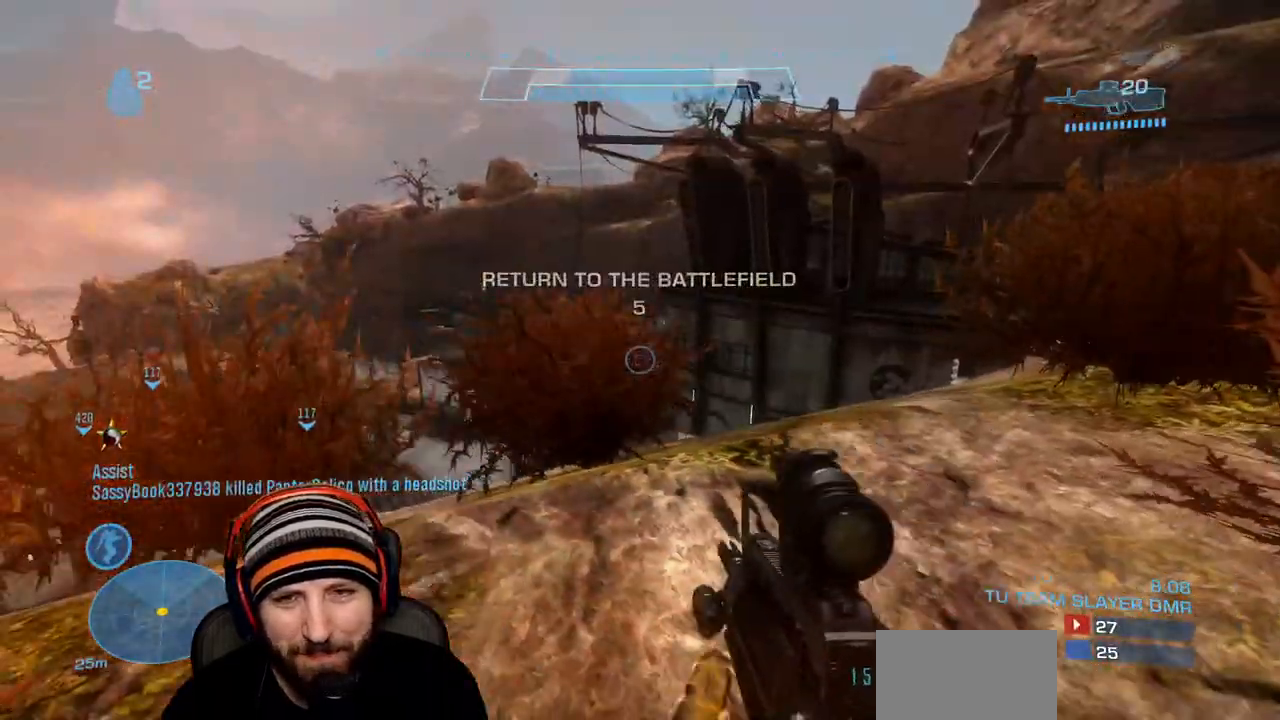
{"dt_ms": 500, "buttons": [], "left_stick": "right", "right_stick": "up-left", "events": [[67, "right_stick", "up"], [217, "right_stick", "up-left"], [283, "left_stick", "right"]]}
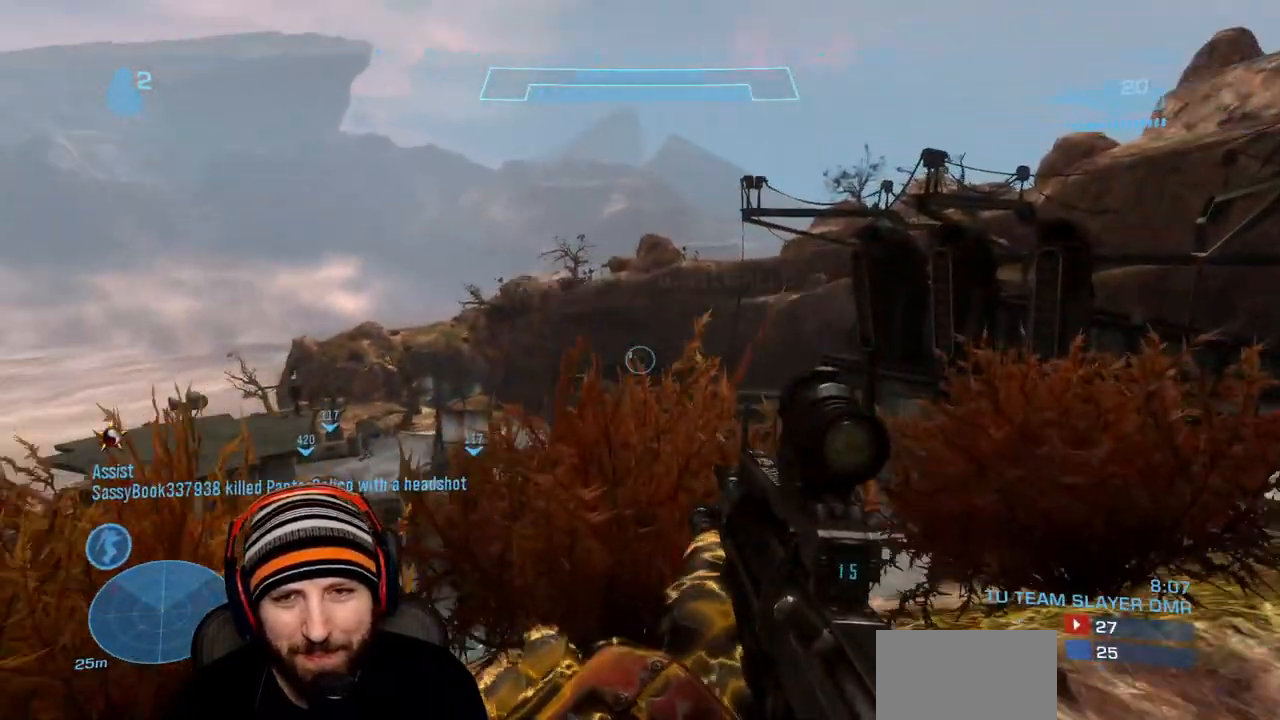
{"dt_ms": 500, "buttons": ["R2", "L3"], "left_stick": "left", "right_stick": "up", "events": [[100, "right_stick", "center"], [300, "R3", "down"], [350, "right_stick", "down"], [383, "R3", "up"], [383, "left_stick", "center"], [417, "right_stick", "left"], [450, "L3", "down"], [450, "left_stick", "left"], [467, "R2", "down"], [467, "right_stick", "up"]]}
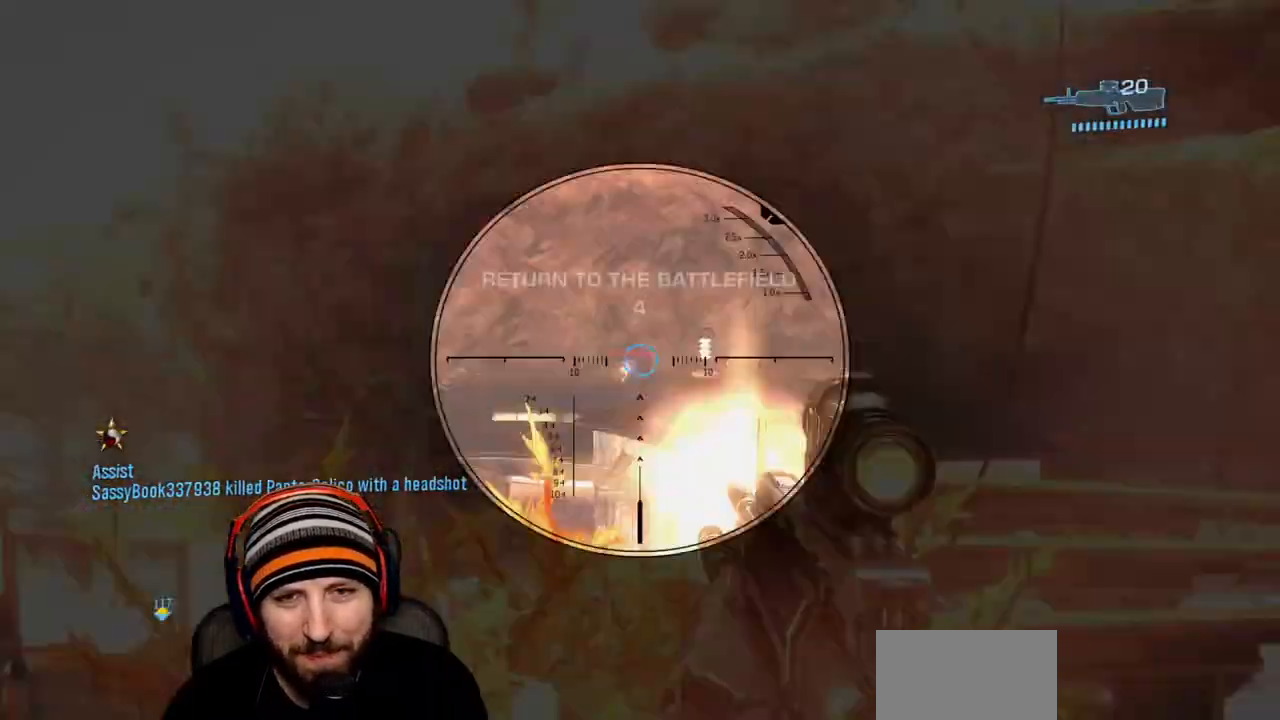
{"dt_ms": 500, "buttons": ["R2"], "left_stick": "up-left", "right_stick": "left", "events": [[50, "right_stick", "down-right"], [67, "L3", "up"], [150, "R2", "up"], [150, "right_stick", "center"], [367, "R3", "down"], [433, "right_stick", "left"], [450, "R3", "up"], [483, "R2", "down"], [483, "left_stick", "up-left"]]}
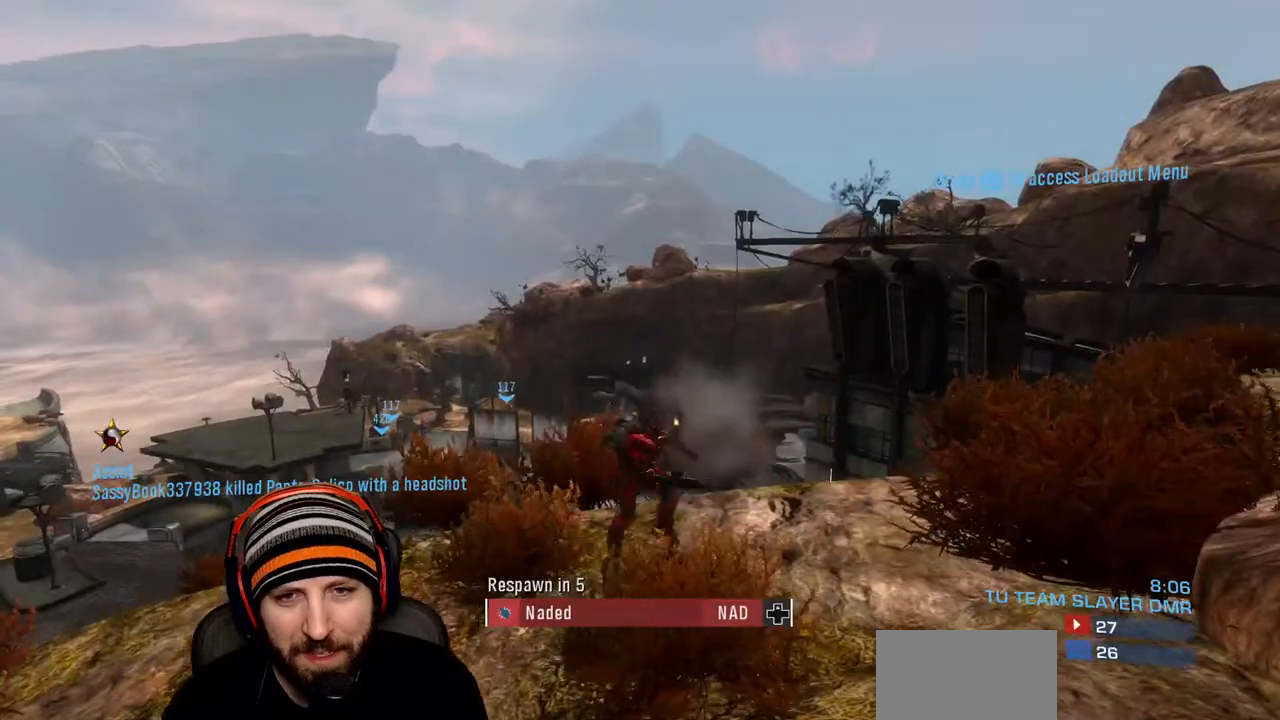
{"dt_ms": 500, "buttons": [], "left_stick": "center", "right_stick": "center", "events": [[67, "right_stick", "center"], [250, "left_stick", "center"], [300, "R2", "up"]]}
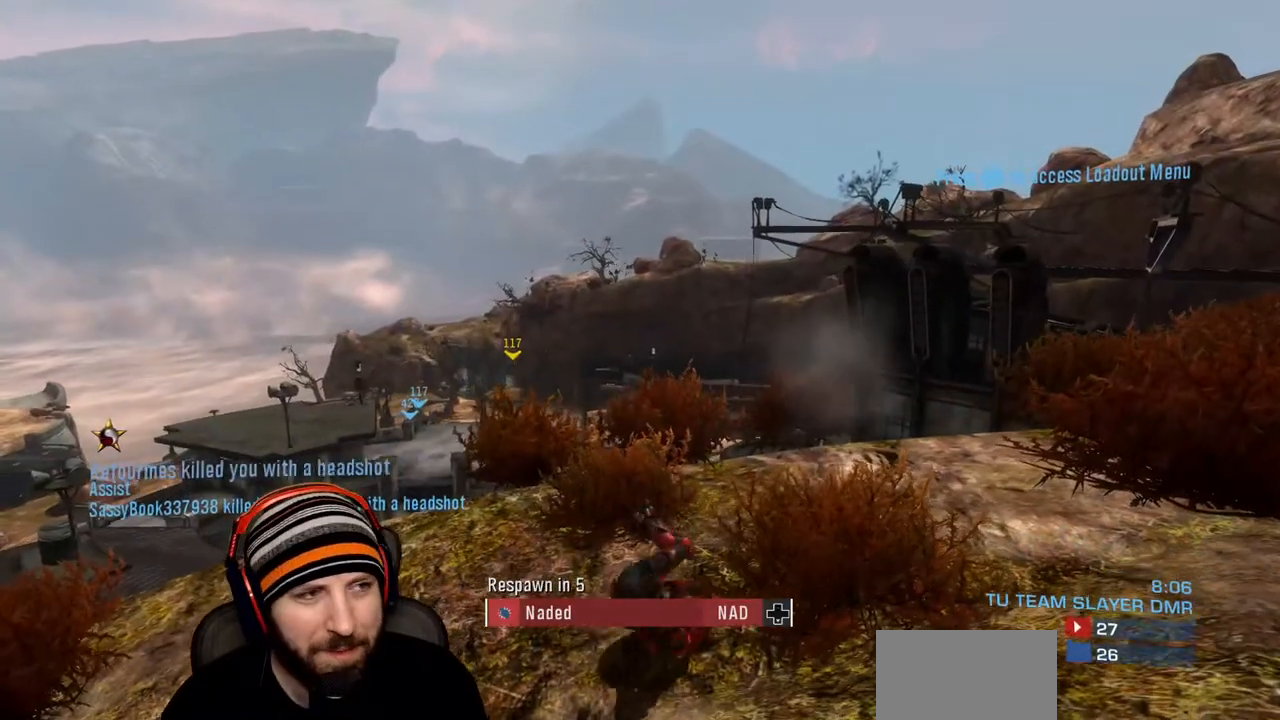
{"dt_ms": 500, "buttons": [], "left_stick": "center", "right_stick": "center", "events": []}
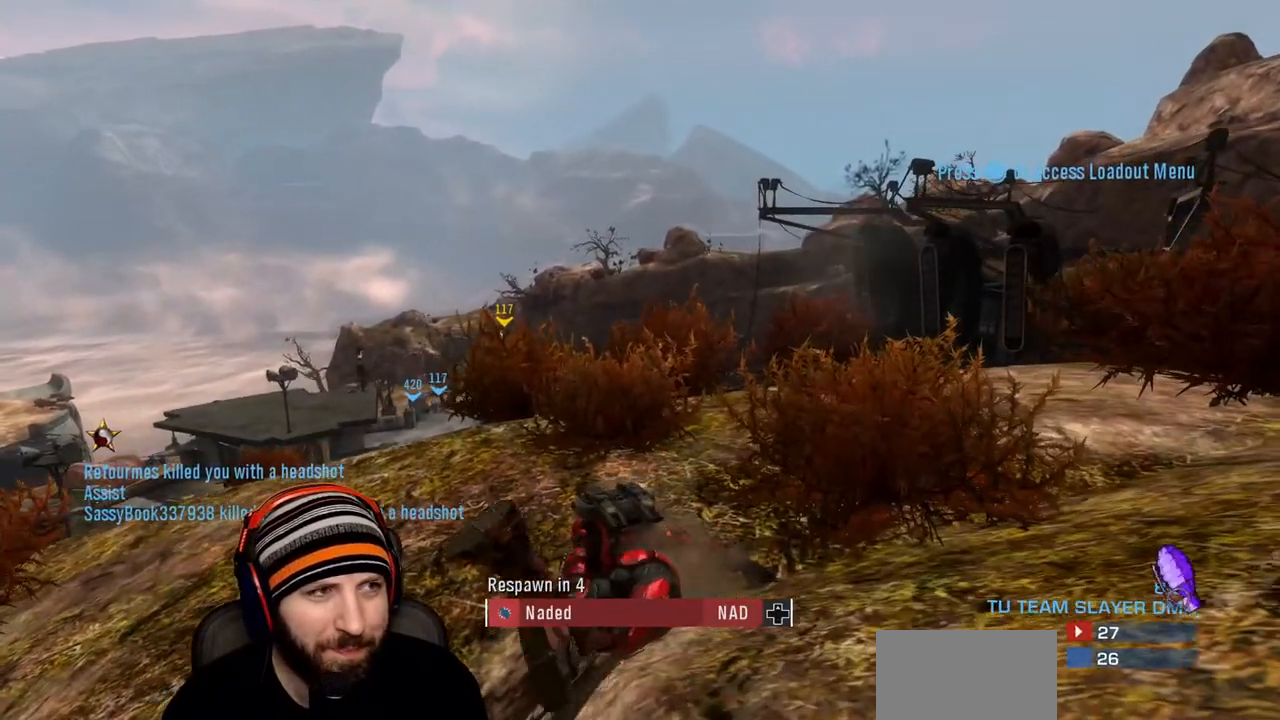
{"dt_ms": 1000, "buttons": [], "left_stick": "center", "right_stick": "center"}
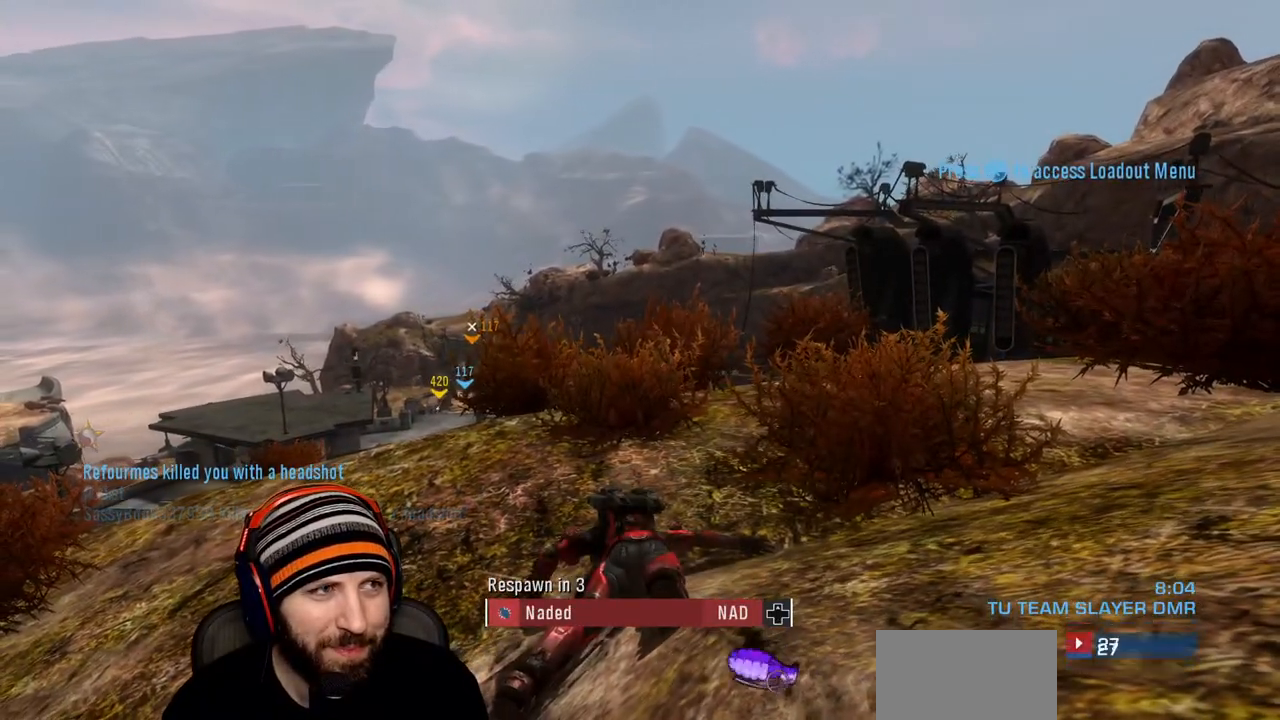
{"dt_ms": 500, "buttons": [], "left_stick": "center", "right_stick": "center", "events": []}
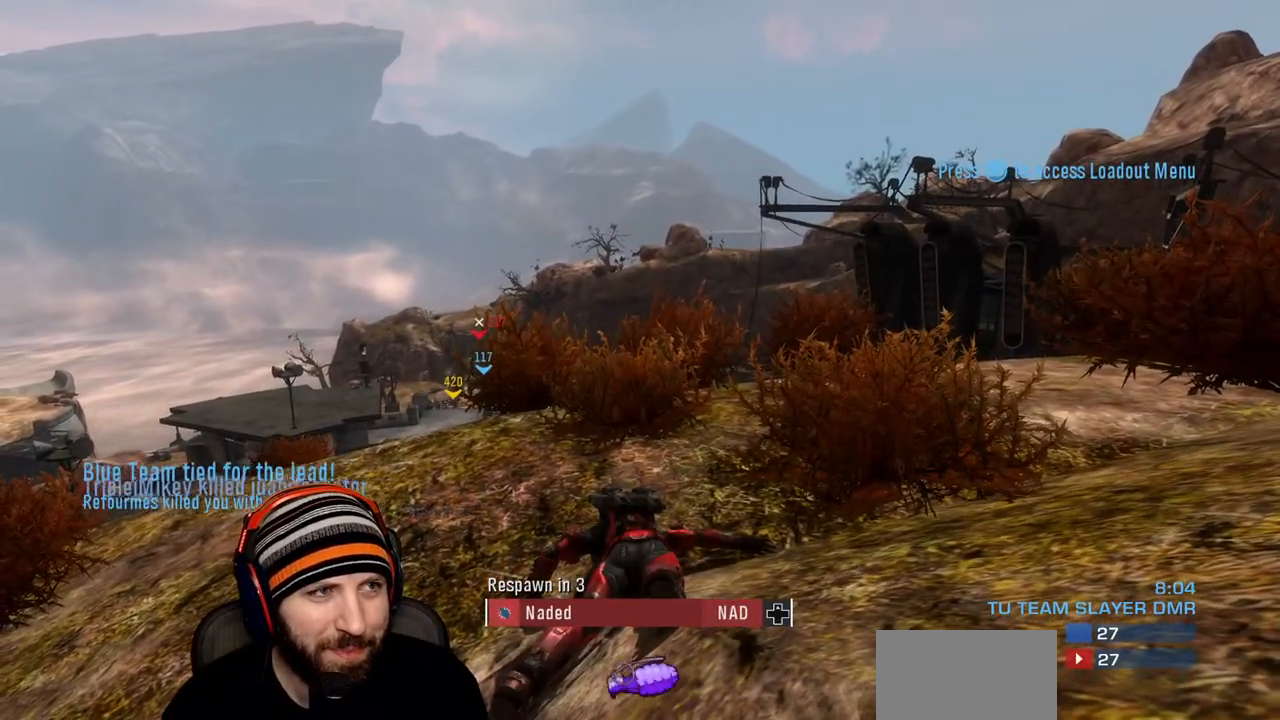
{"dt_ms": 500, "buttons": [], "left_stick": "center", "right_stick": "center", "events": []}
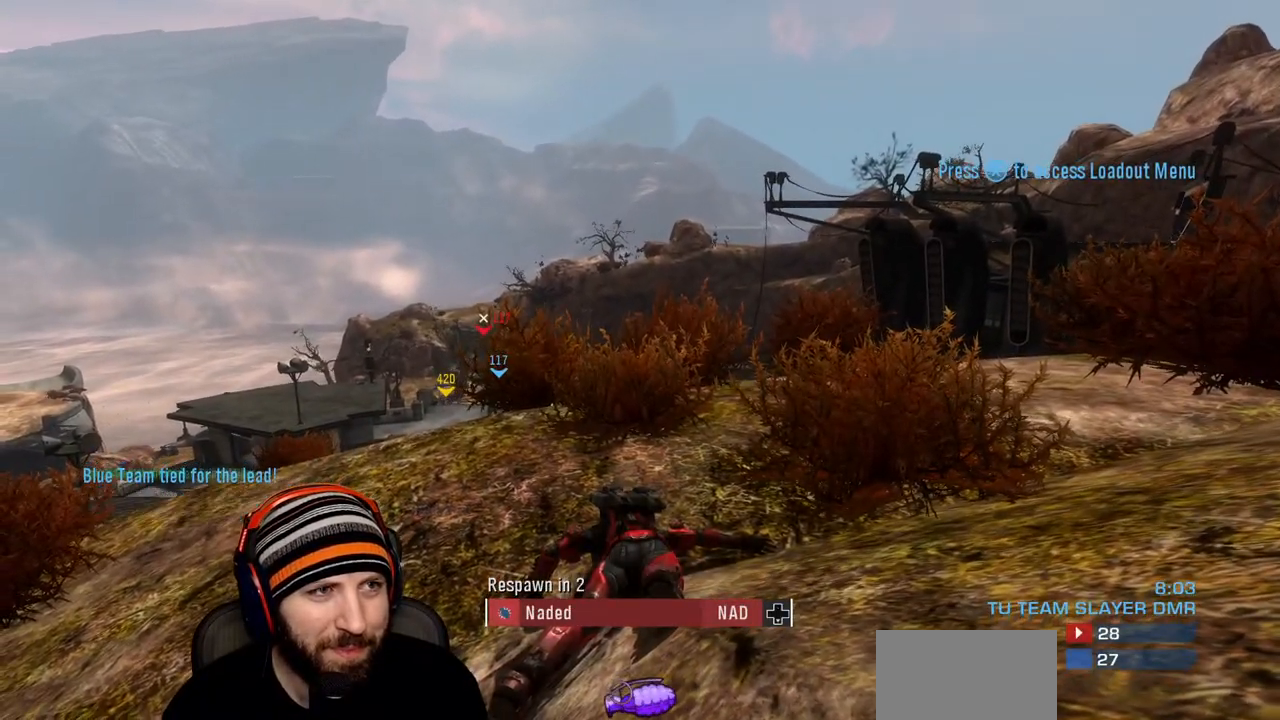
{"dt_ms": 500, "buttons": [], "left_stick": "center", "right_stick": "center", "events": []}